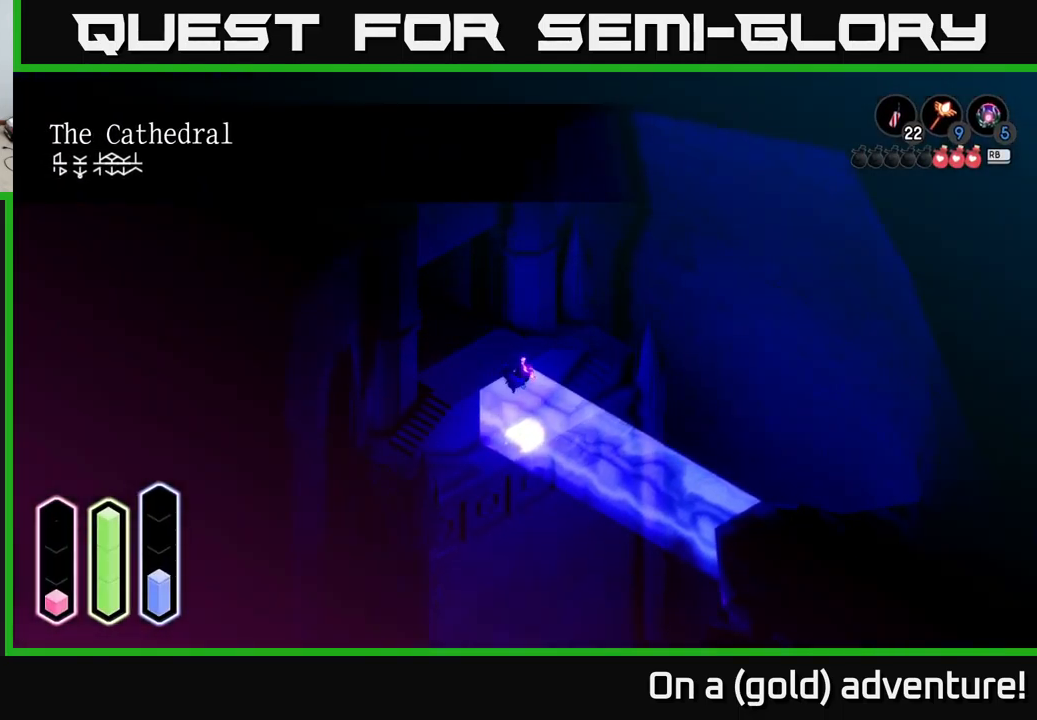
Gameplay with a controller (Xbox layout); each line is a JSON object with the inputs held at the frame after it. "events" lists button and stick changes between this image and that frame as [ms after this image, input, new state], when the widget could be followed in between.
{"buttons": [], "left_stick": "down-right", "right_stick": "center", "events": []}
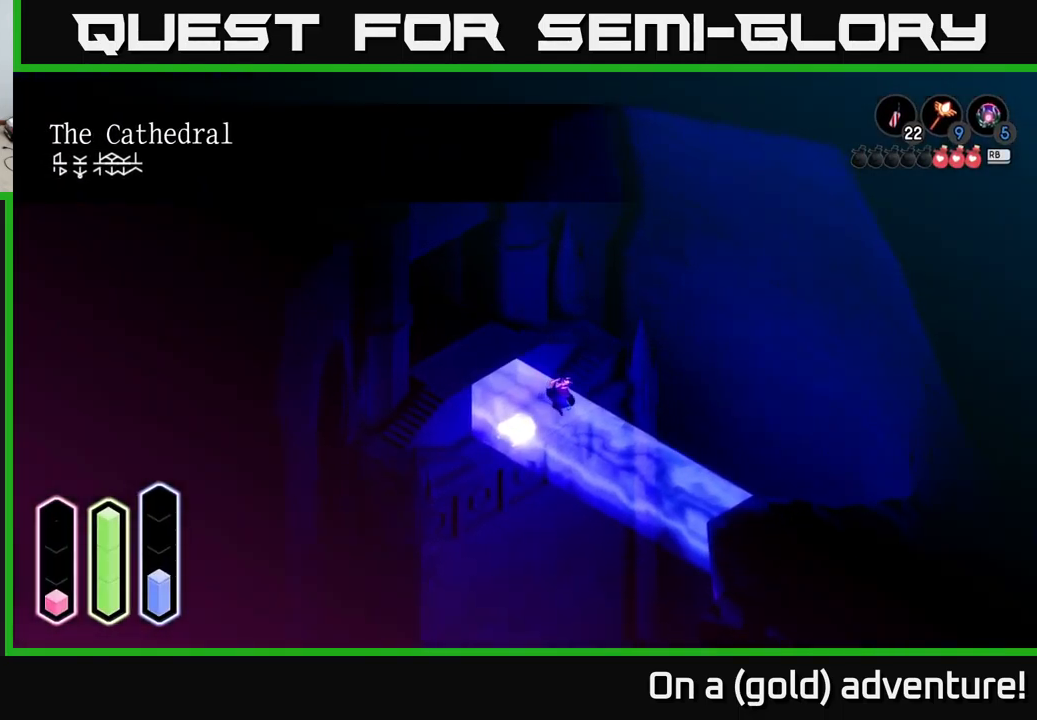
{"buttons": [], "left_stick": "down-right", "right_stick": "center", "events": []}
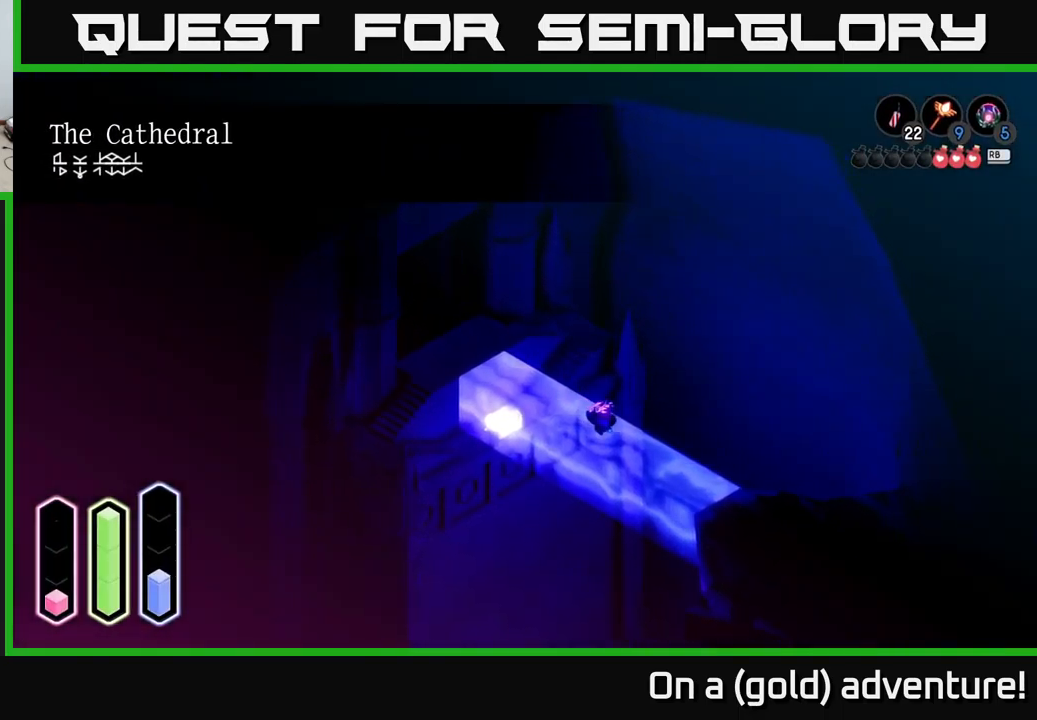
{"buttons": [], "left_stick": "down-right", "right_stick": "center", "events": []}
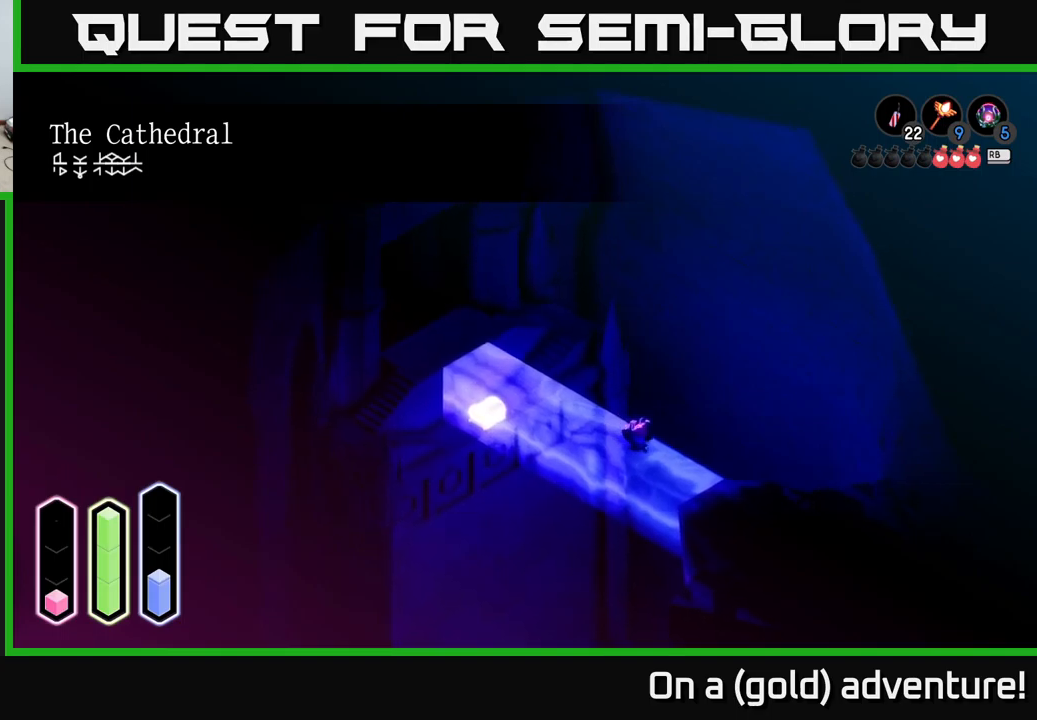
{"buttons": [], "left_stick": "up-left", "right_stick": "center", "events": [[317, "left_stick", "left"], [467, "left_stick", "up-left"]]}
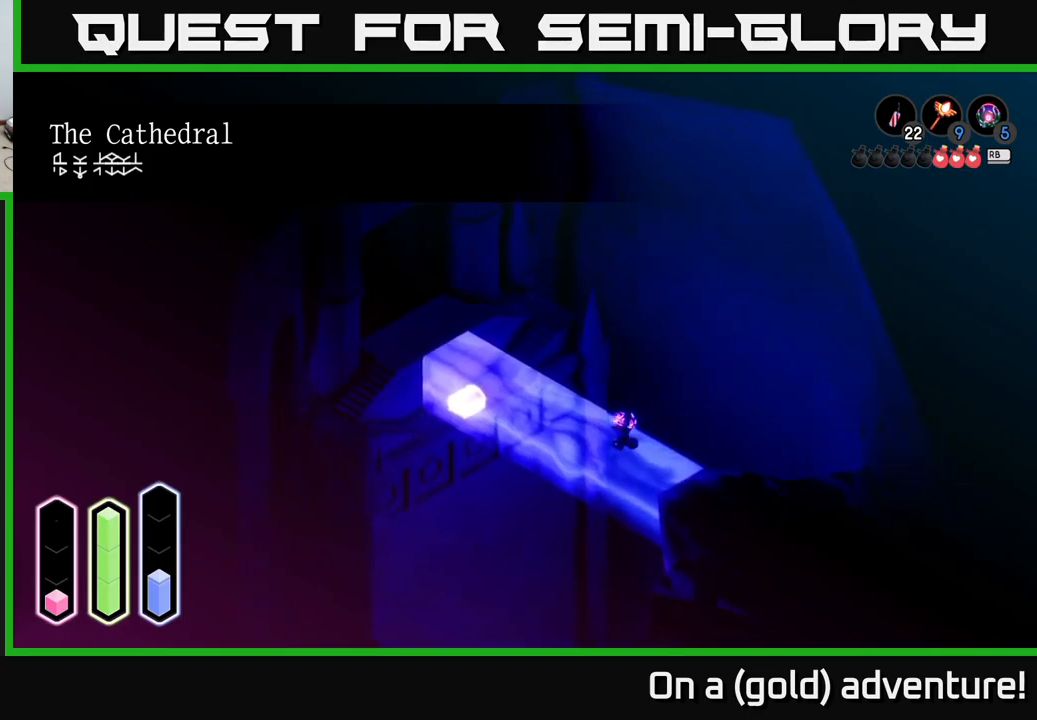
{"buttons": [], "left_stick": "up-left", "right_stick": "center", "events": [[300, "X", "down"], [384, "X", "up"]]}
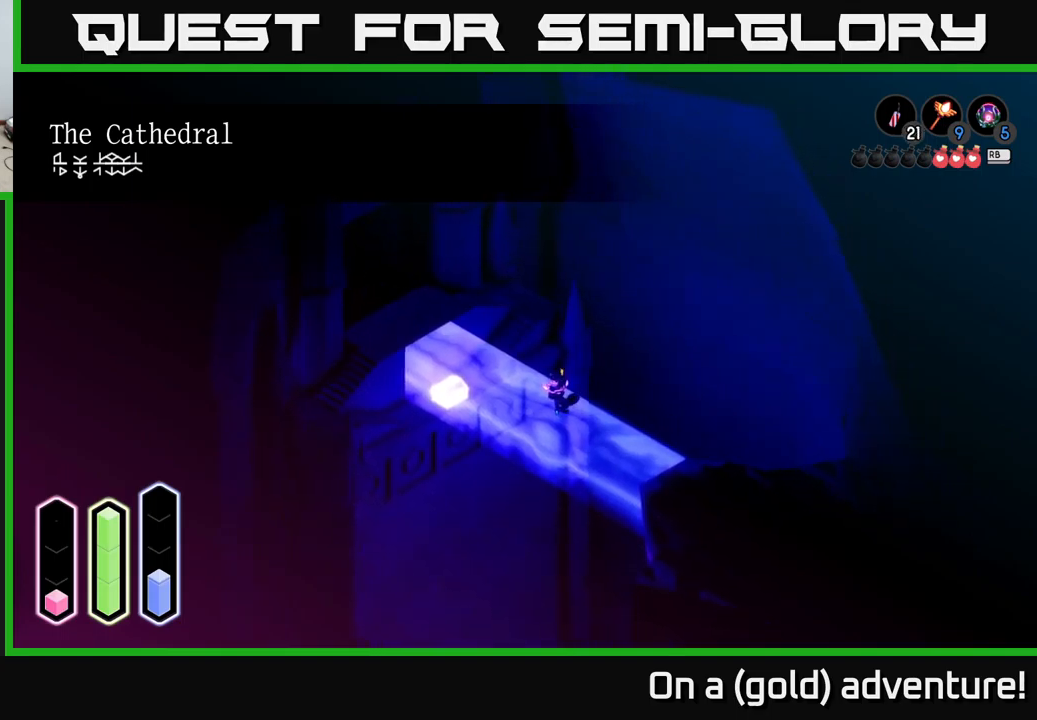
{"buttons": [], "left_stick": "center", "right_stick": "center", "events": [[17, "left_stick", "center"]]}
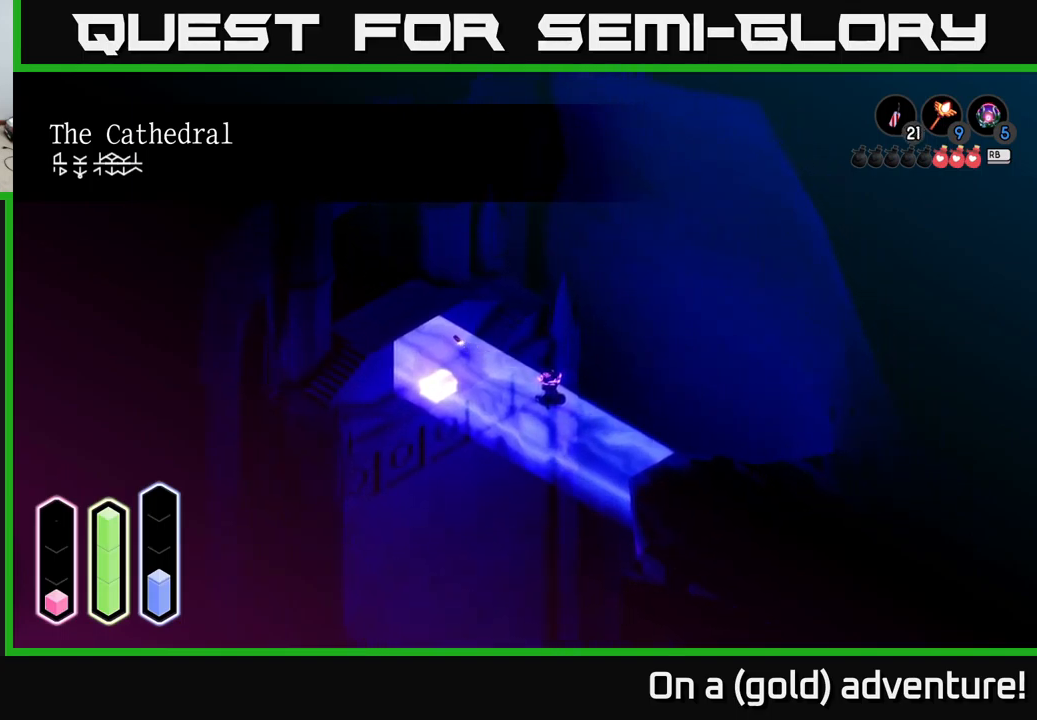
{"buttons": [], "left_stick": "center", "right_stick": "center", "events": []}
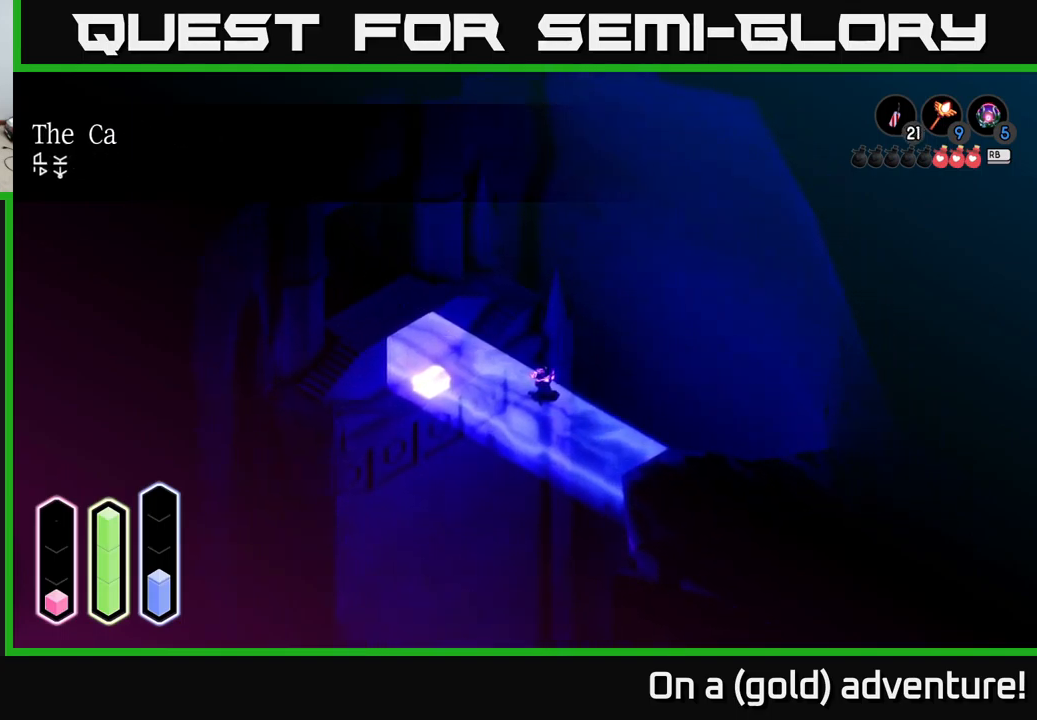
{"buttons": [], "left_stick": "center", "right_stick": "center", "events": []}
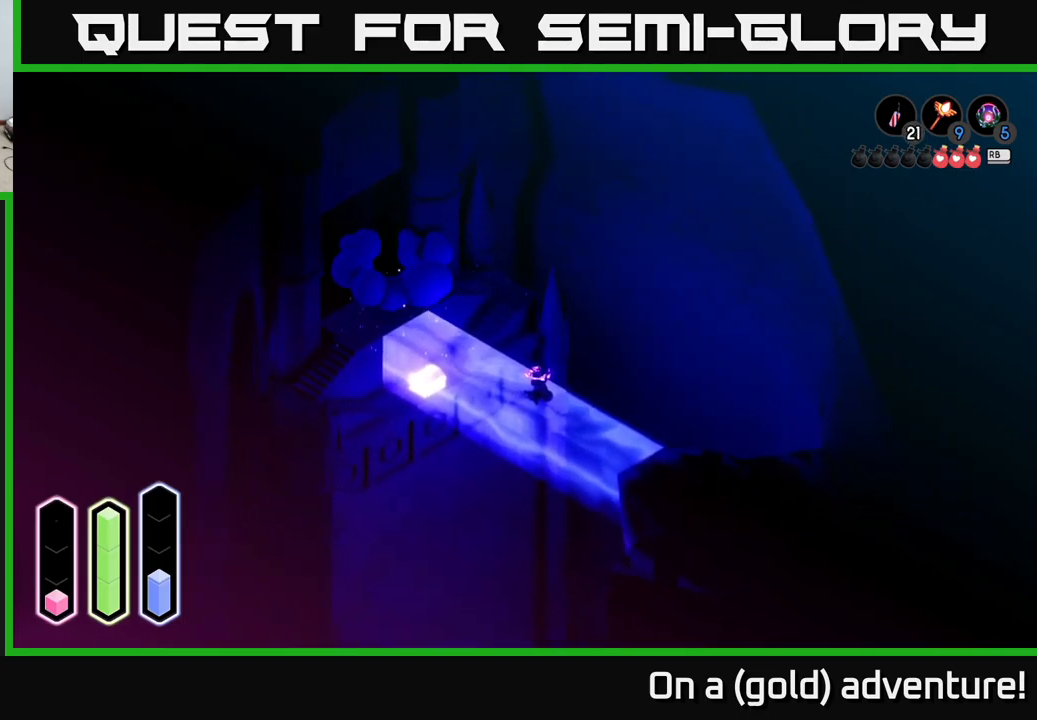
{"buttons": [], "left_stick": "down-right", "right_stick": "center", "events": [[184, "left_stick", "down-right"]]}
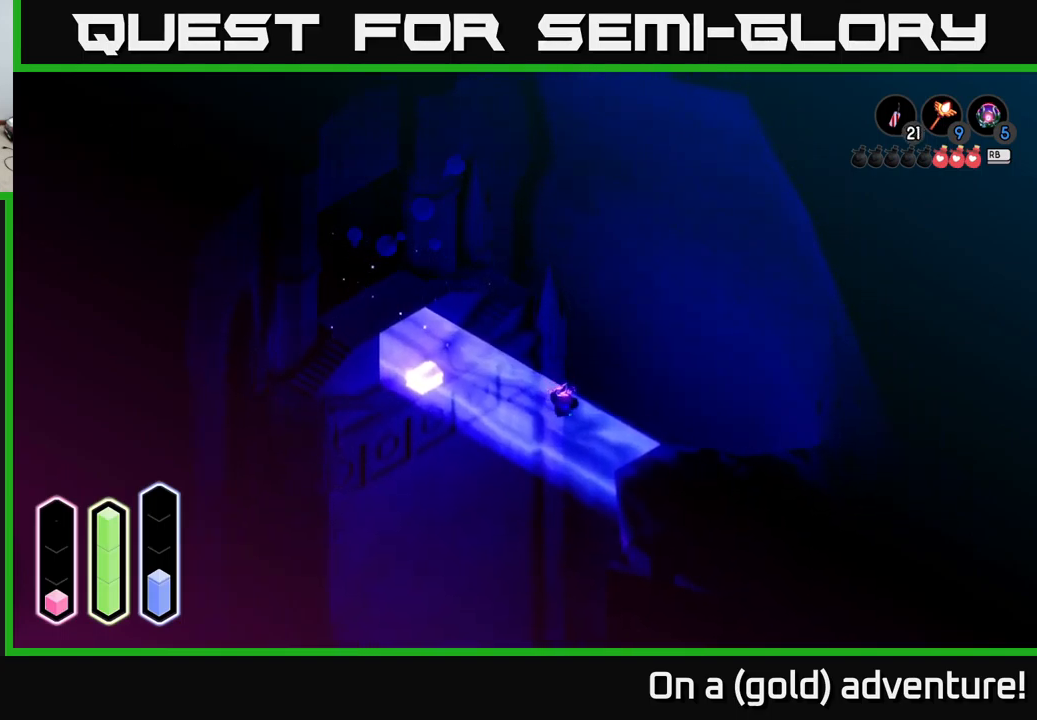
{"buttons": [], "left_stick": "down-right", "right_stick": "center", "events": []}
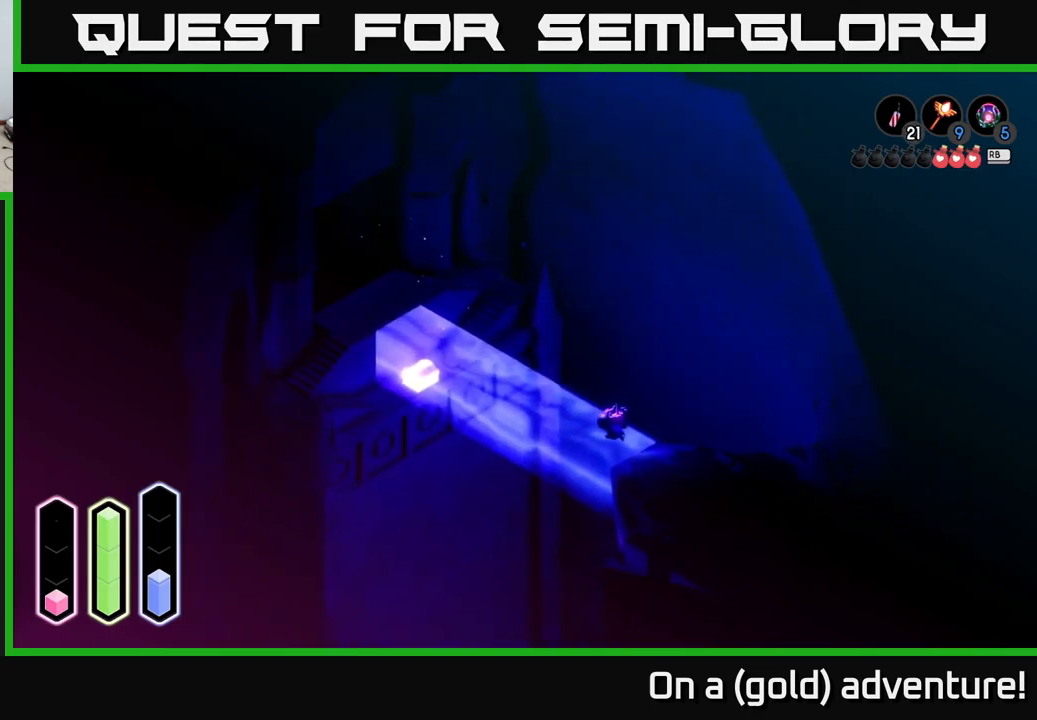
{"buttons": [], "left_stick": "center", "right_stick": "center", "events": [[484, "left_stick", "center"]]}
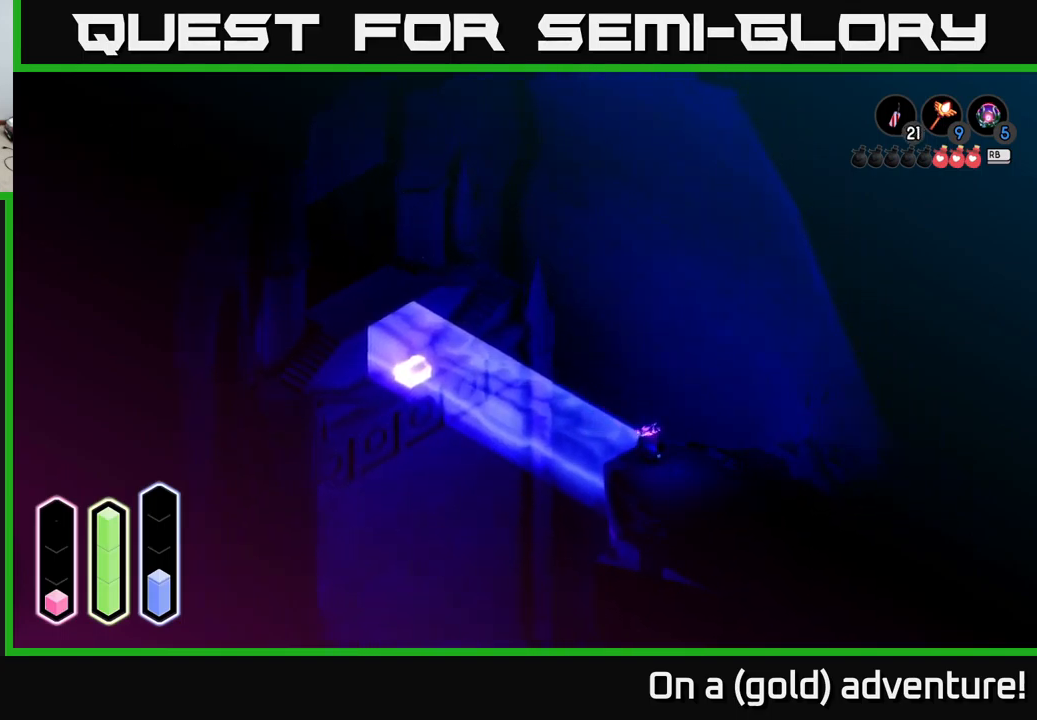
{"buttons": [], "left_stick": "up-left", "right_stick": "center", "events": [[50, "left_stick", "up-left"], [384, "X", "down"], [484, "X", "up"]]}
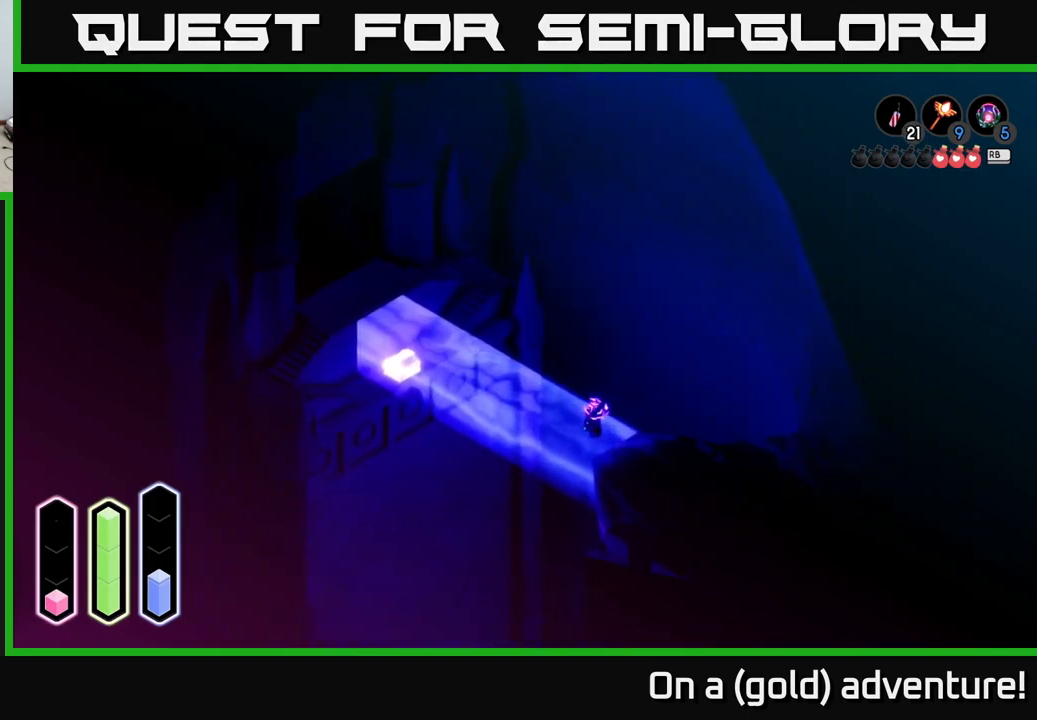
{"buttons": [], "left_stick": "center", "right_stick": "center", "events": [[100, "left_stick", "center"]]}
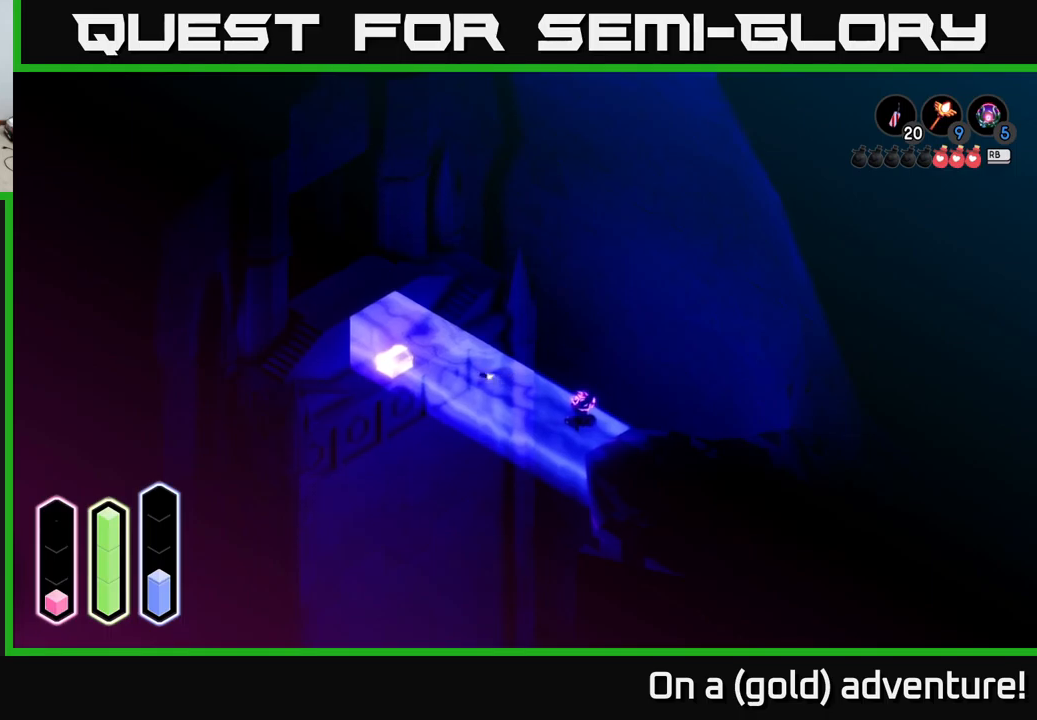
{"buttons": [], "left_stick": "center", "right_stick": "center", "events": []}
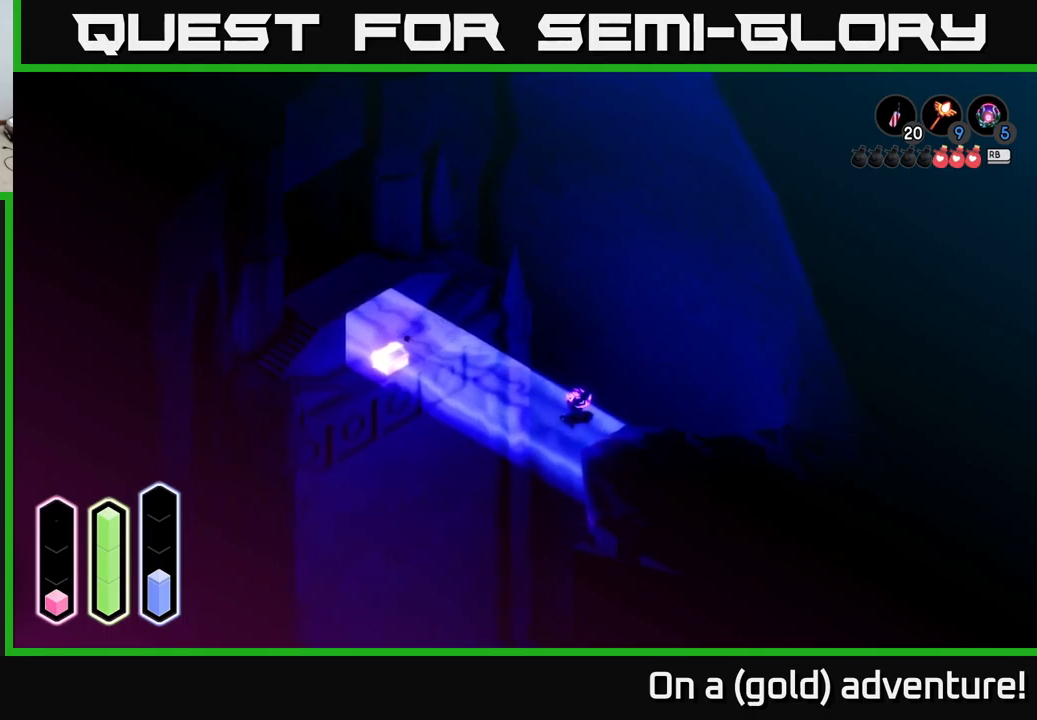
{"buttons": [], "left_stick": "center", "right_stick": "center", "events": []}
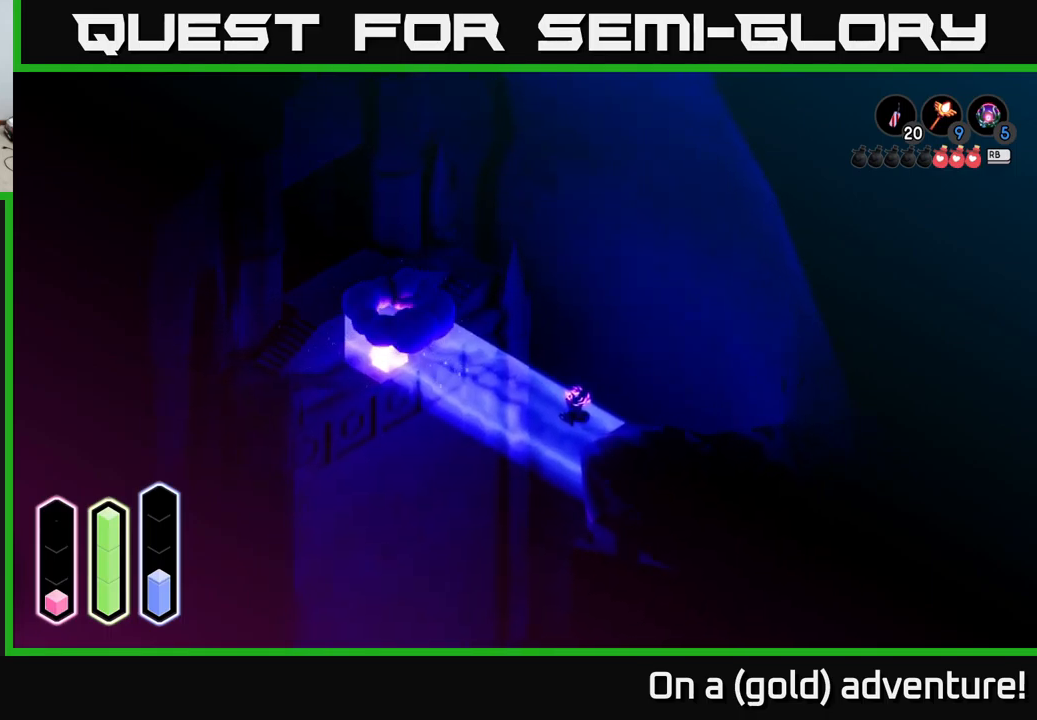
{"buttons": [], "left_stick": "center", "right_stick": "center", "events": []}
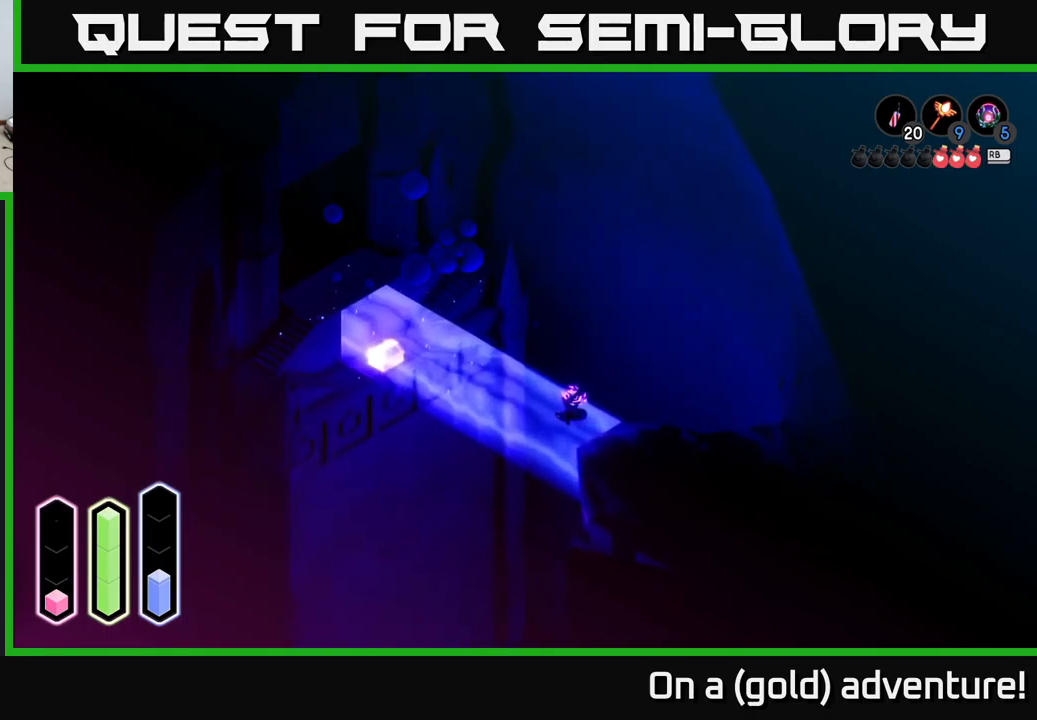
{"buttons": [], "left_stick": "up-left", "right_stick": "center", "events": [[450, "left_stick", "up-left"]]}
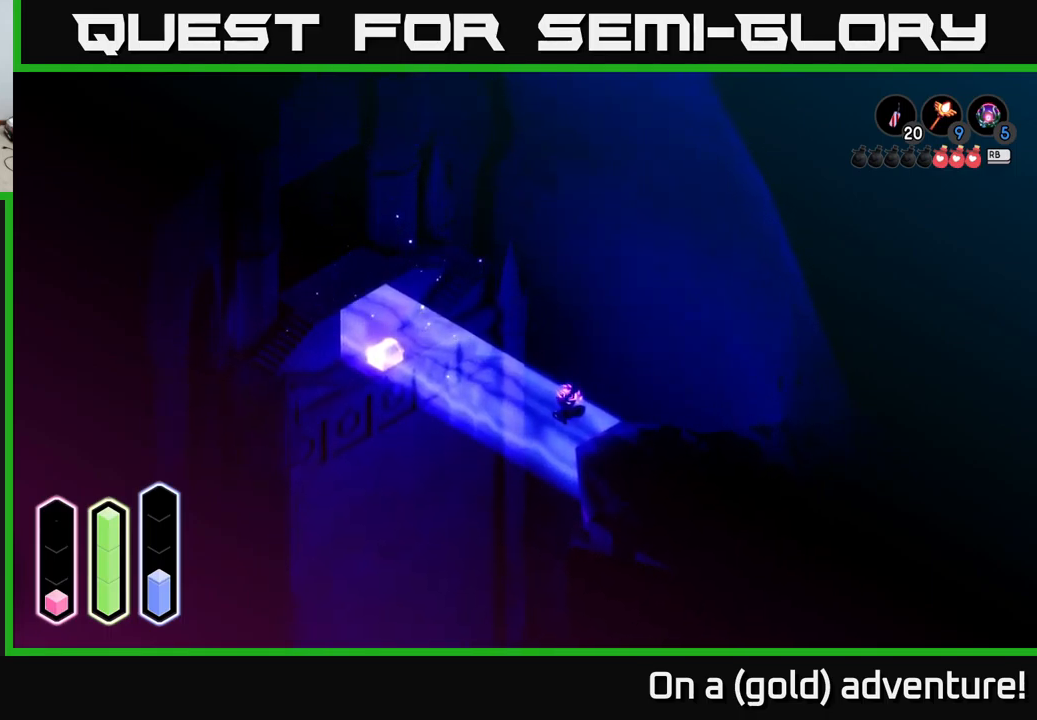
{"buttons": [], "left_stick": "center", "right_stick": "center", "events": [[283, "left_stick", "center"]]}
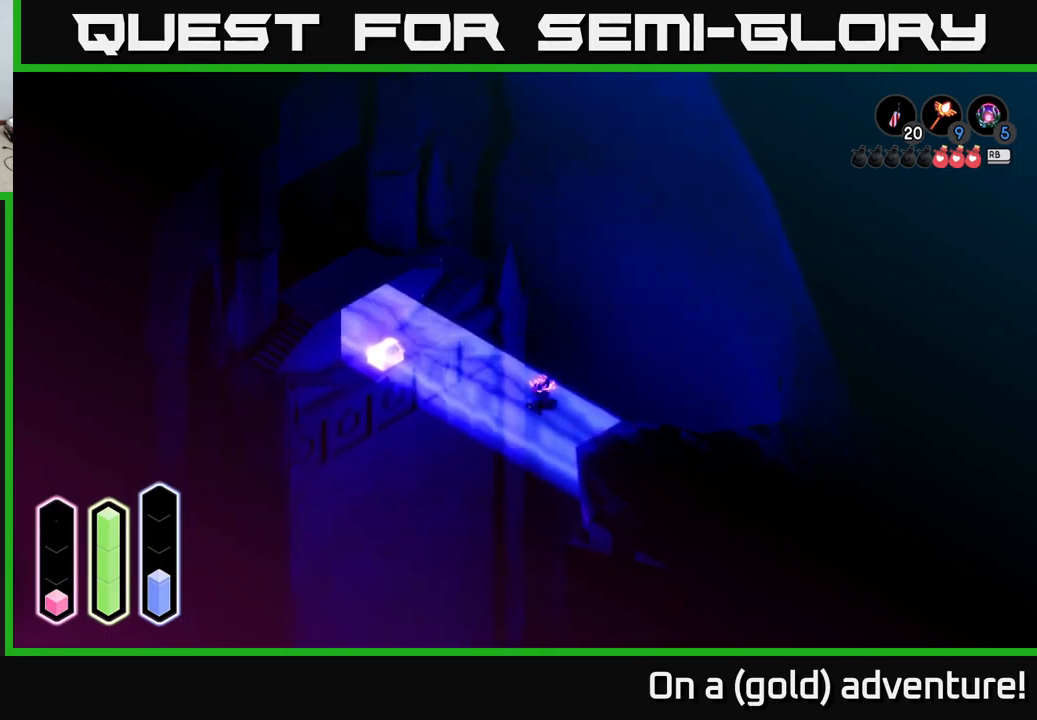
{"buttons": [], "left_stick": "center", "right_stick": "center", "events": []}
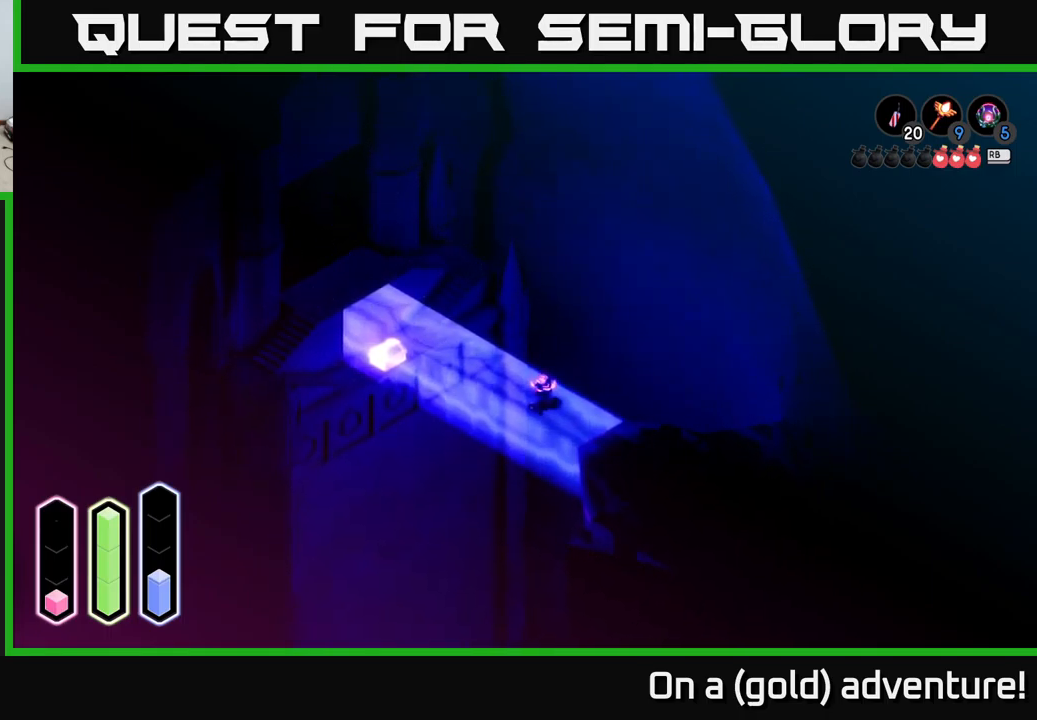
{"buttons": [], "left_stick": "center", "right_stick": "center", "events": [[66, "L1", "down"], [183, "L1", "up"]]}
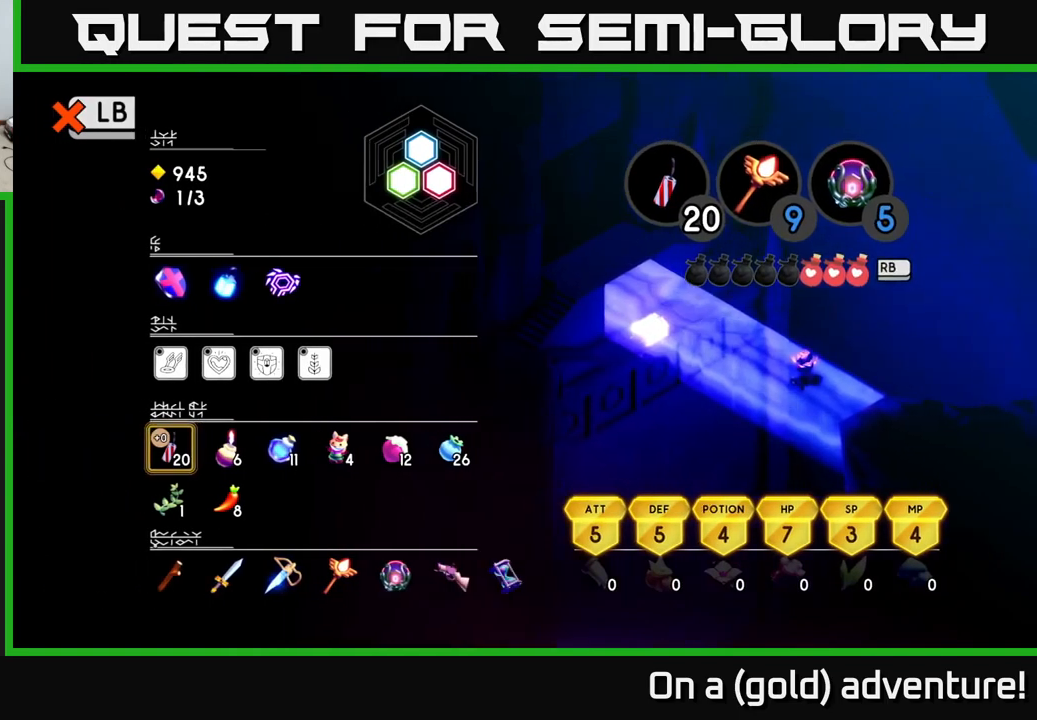
{"buttons": [], "left_stick": "center", "right_stick": "center", "events": []}
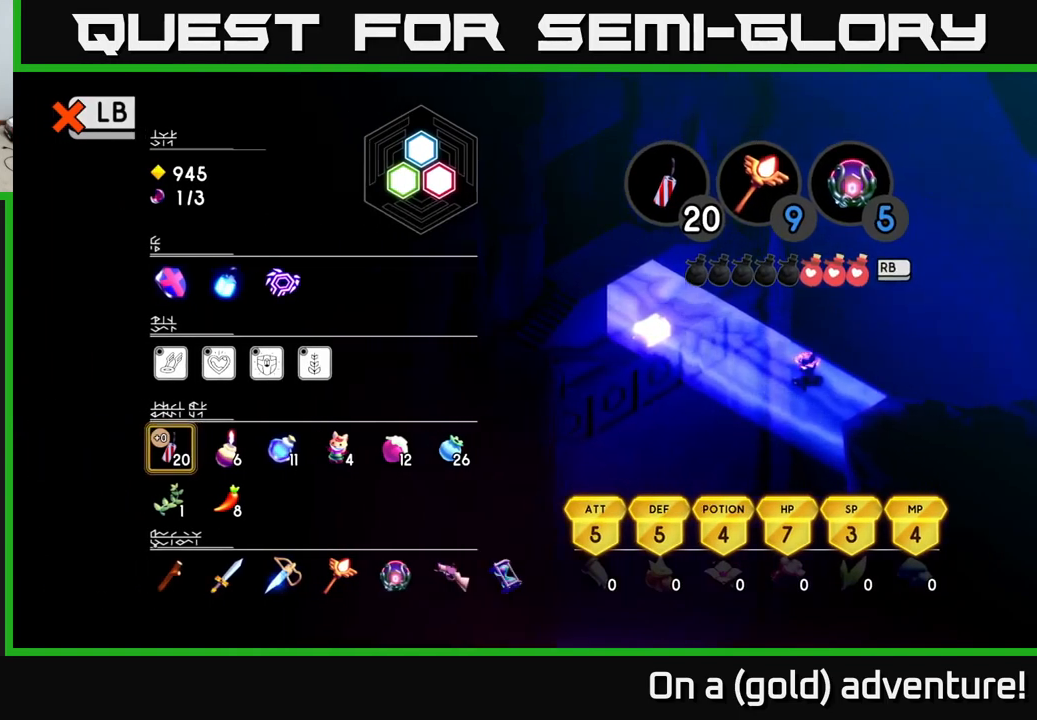
{"buttons": [], "left_stick": "center", "right_stick": "center", "events": []}
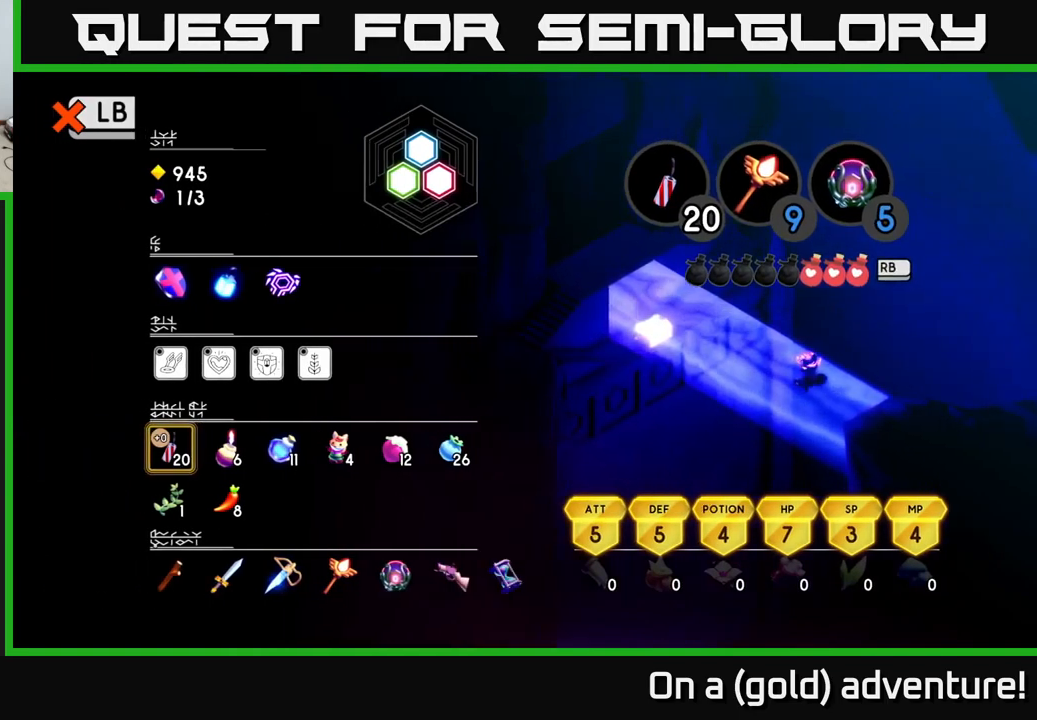
{"buttons": [], "left_stick": "center", "right_stick": "center", "events": [[183, "DPAD_RIGHT", "down"], [333, "DPAD_RIGHT", "up"]]}
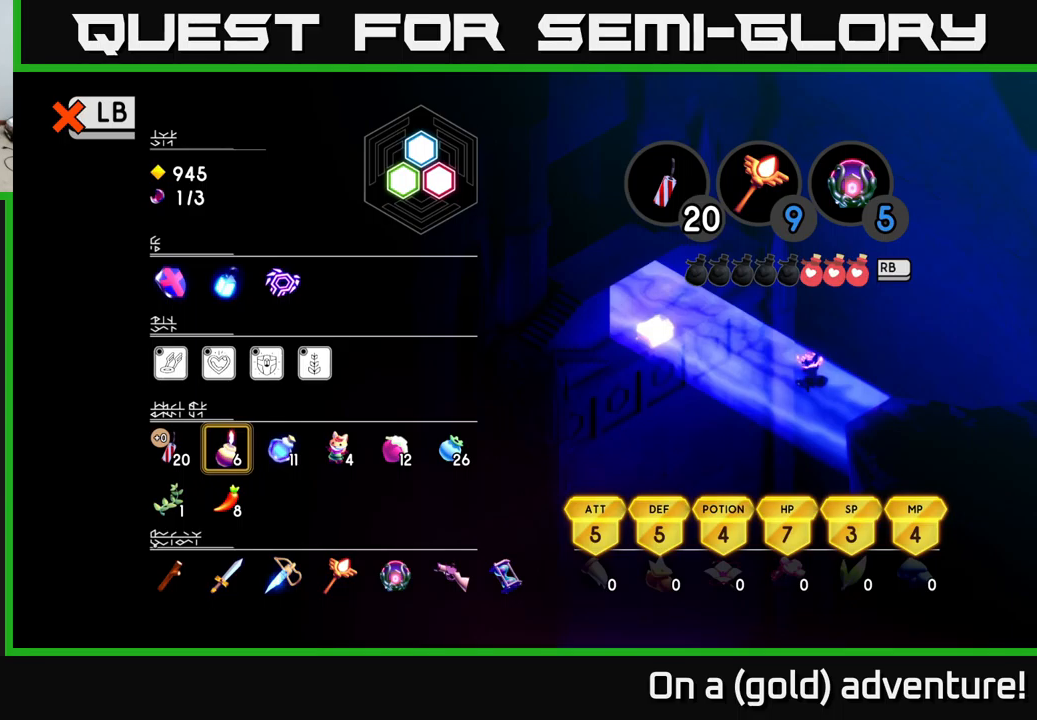
{"buttons": [], "left_stick": "center", "right_stick": "center", "events": []}
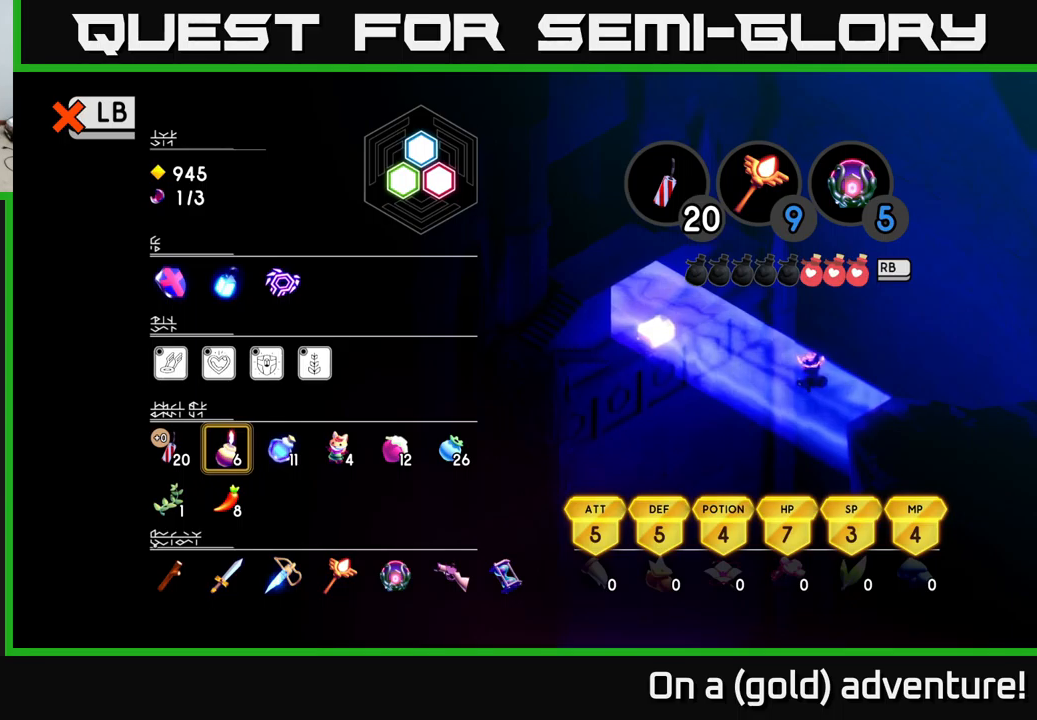
{"buttons": [], "left_stick": "center", "right_stick": "center", "events": []}
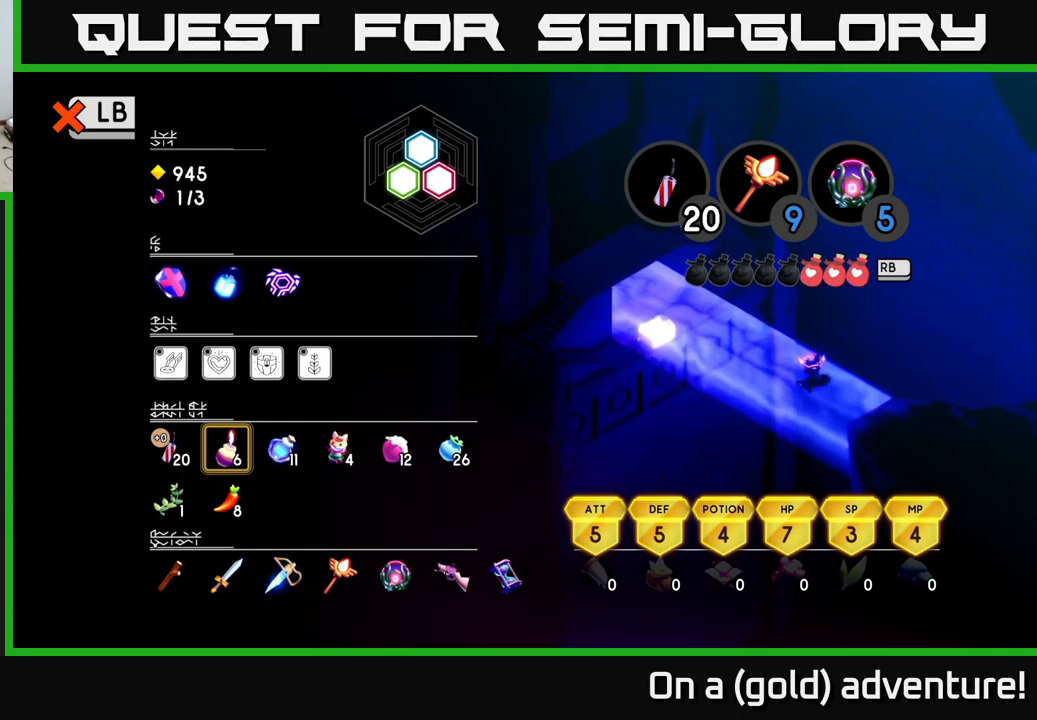
{"buttons": [], "left_stick": "center", "right_stick": "center", "events": []}
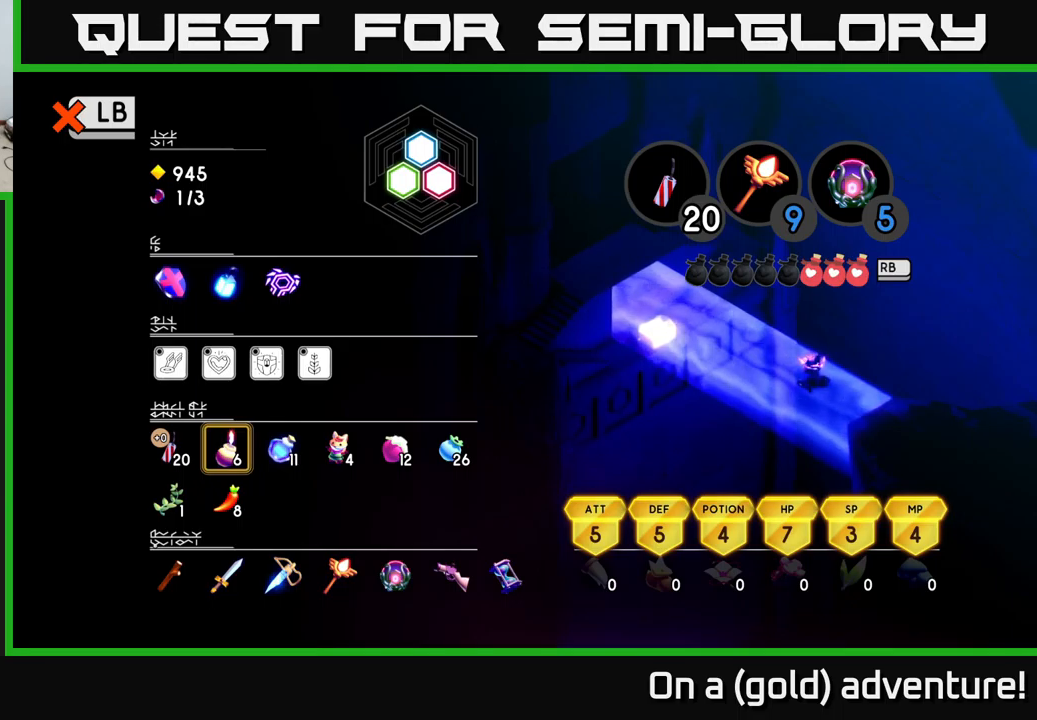
{"buttons": ["DPAD_LEFT"], "left_stick": "center", "right_stick": "center", "events": [[100, "DPAD_RIGHT", "down"], [233, "DPAD_RIGHT", "up"], [417, "DPAD_LEFT", "down"]]}
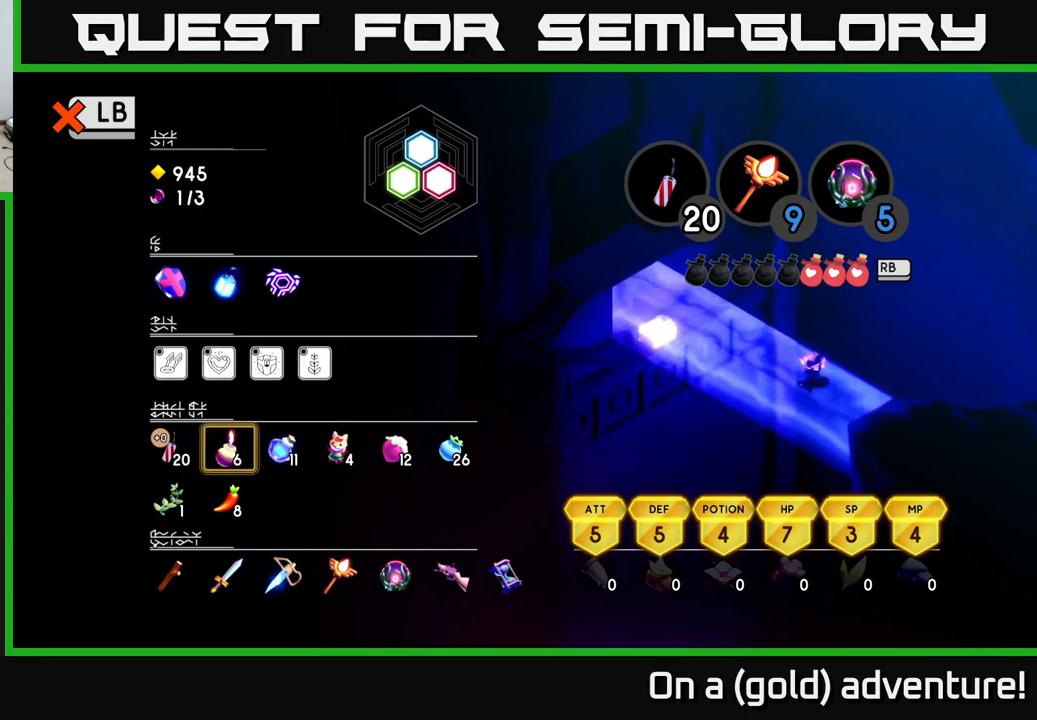
{"buttons": ["L1"], "left_stick": "center", "right_stick": "center", "events": [[67, "DPAD_LEFT", "up"], [117, "X", "down"], [183, "X", "up"], [483, "L1", "down"]]}
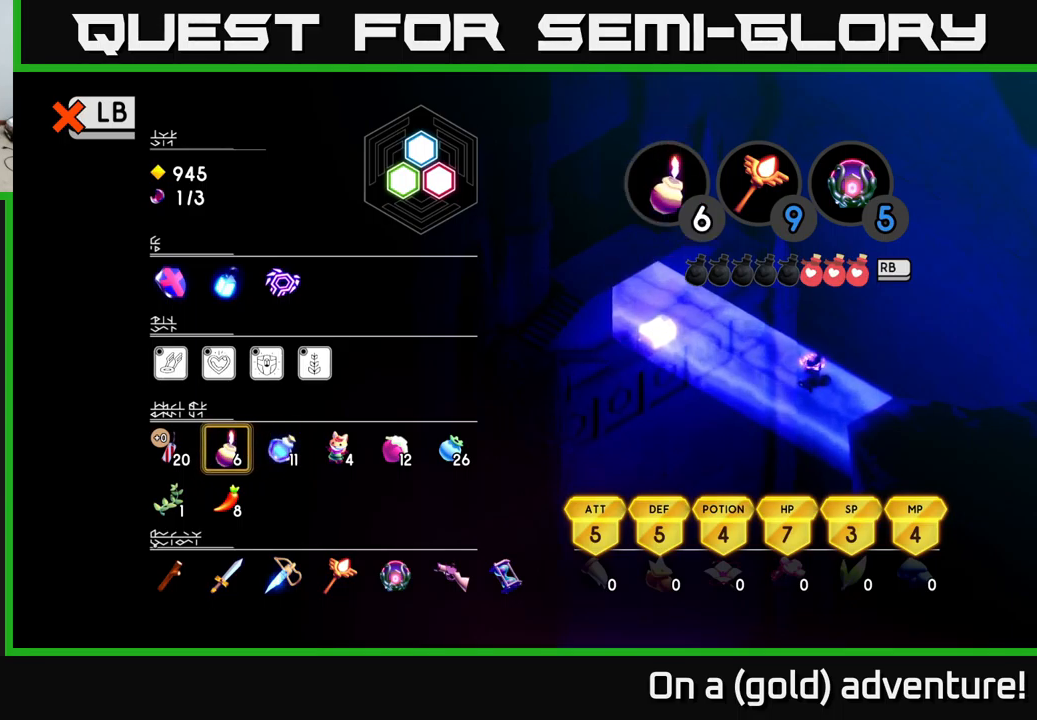
{"buttons": [], "left_stick": "right", "right_stick": "center", "events": [[67, "L1", "up"], [500, "left_stick", "right"]]}